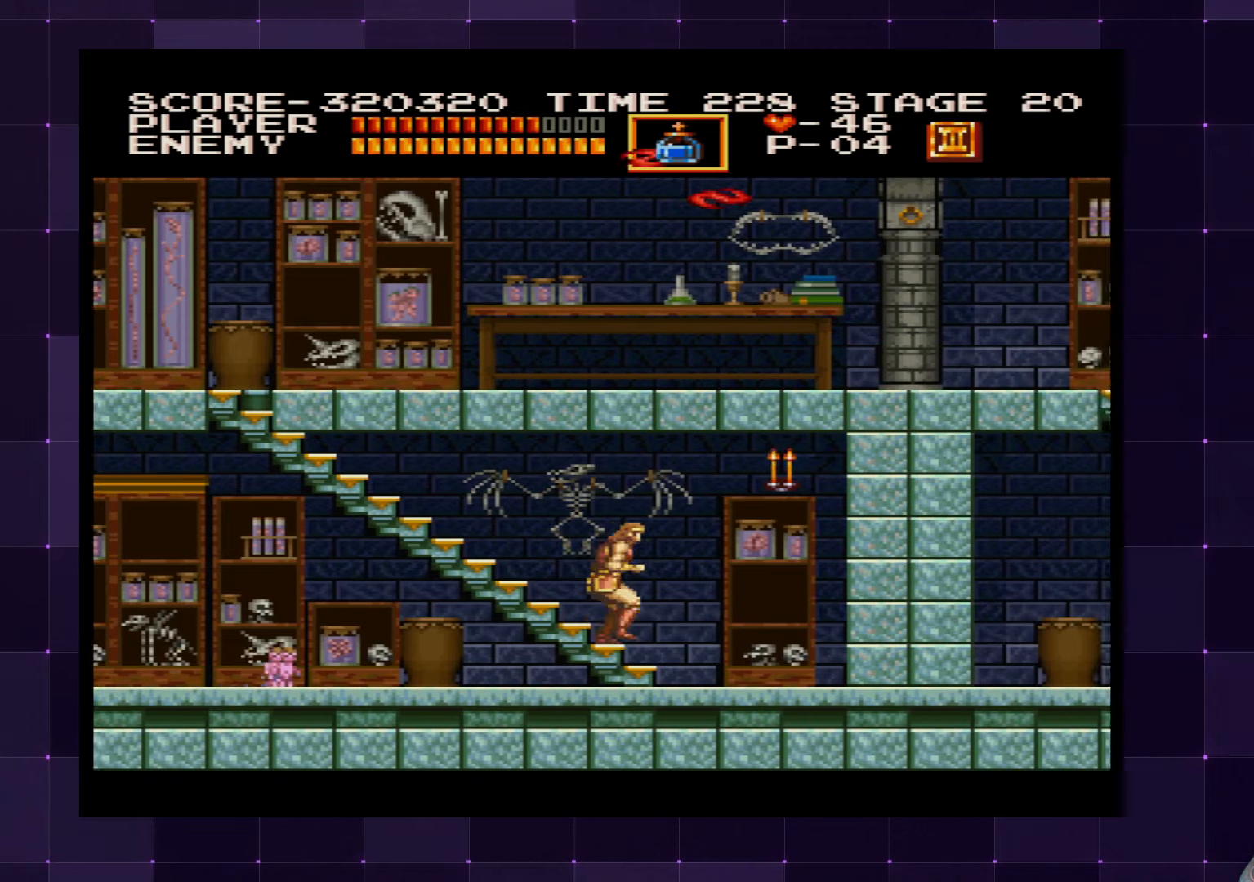
Gameplay with a controller (PlayStation layout); each line is a JSON object with the inputs held at the frame after it. "events" lists button and stick changes between this image and that frame as [ms after this image, input, new state], when the widget could be followed in between. Not read: L3 R3.
{"buttons": ["DPAD_RIGHT"], "left_stick": "center", "right_stick": "center", "events": []}
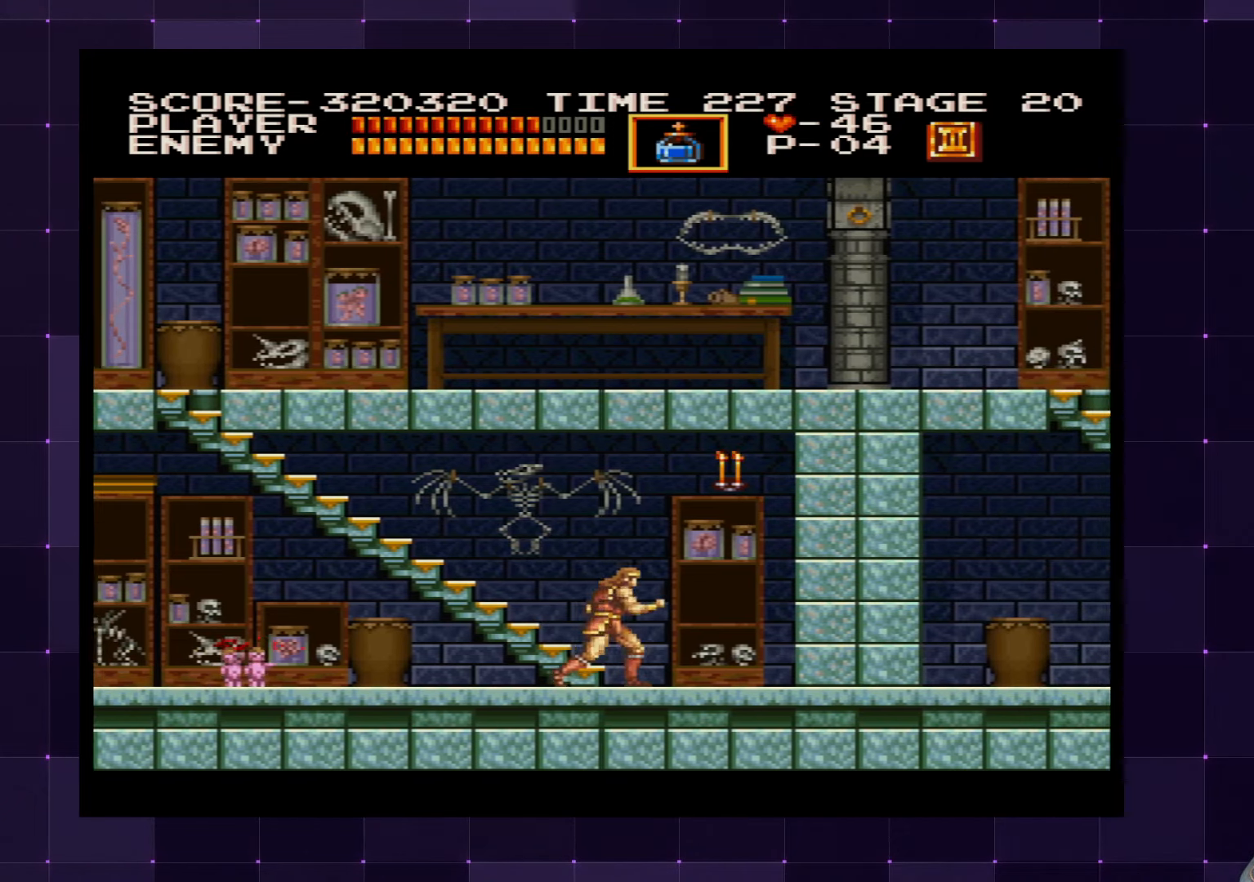
{"buttons": ["DPAD_LEFT"], "left_stick": "center", "right_stick": "center", "events": [[84, "DPAD_RIGHT", "up"], [150, "DPAD_LEFT", "down"]]}
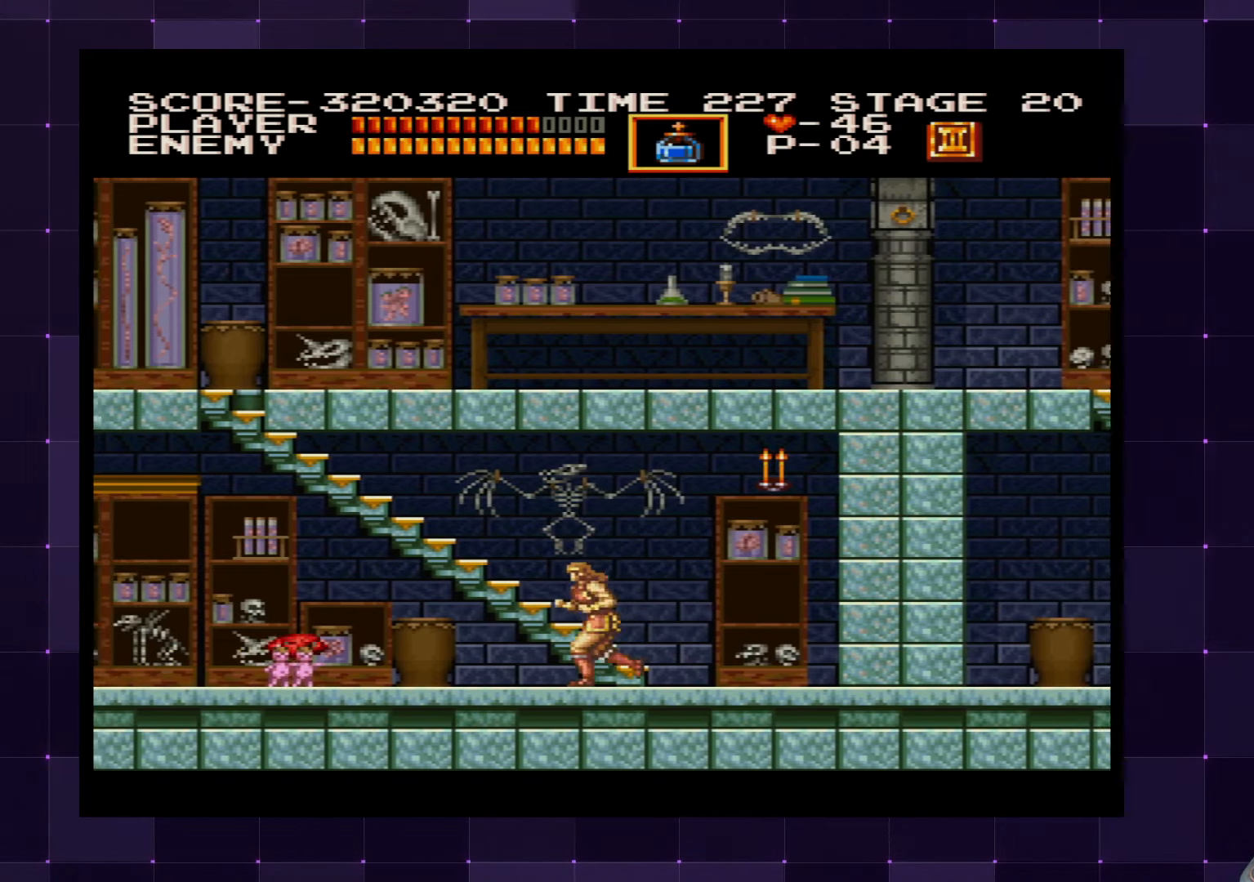
{"buttons": ["DPAD_DOWN"], "left_stick": "center", "right_stick": "center", "events": [[50, "DPAD_DOWN", "down"], [67, "DPAD_LEFT", "up"], [117, "SQUARE", "down"], [200, "SQUARE", "up"], [250, "SQUARE", "down"], [334, "SQUARE", "up"], [400, "SQUARE", "down"], [467, "SQUARE", "up"]]}
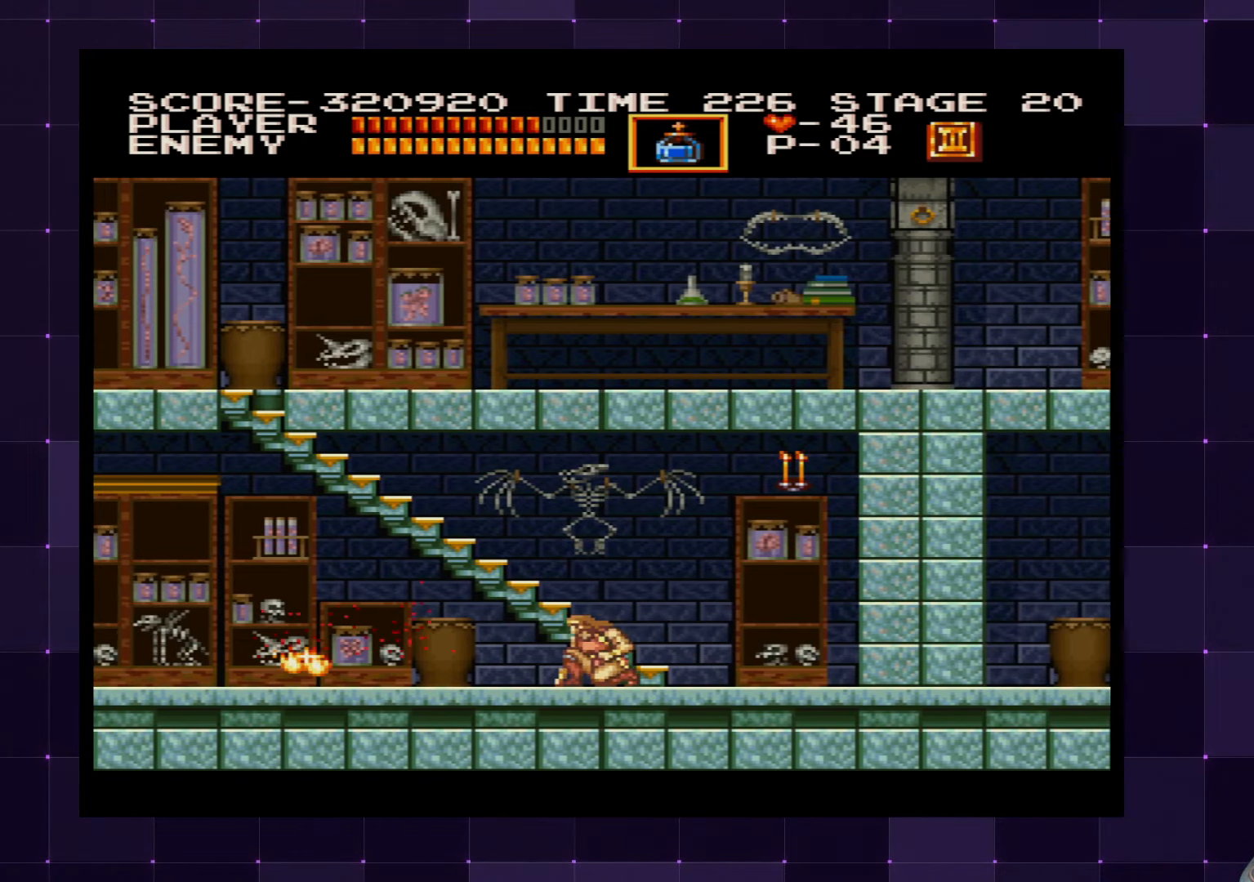
{"buttons": ["DPAD_RIGHT"], "left_stick": "center", "right_stick": "center", "events": [[34, "SQUARE", "down"], [100, "SQUARE", "up"], [167, "SQUARE", "down"], [217, "SQUARE", "up"], [317, "DPAD_DOWN", "up"], [467, "DPAD_RIGHT", "down"]]}
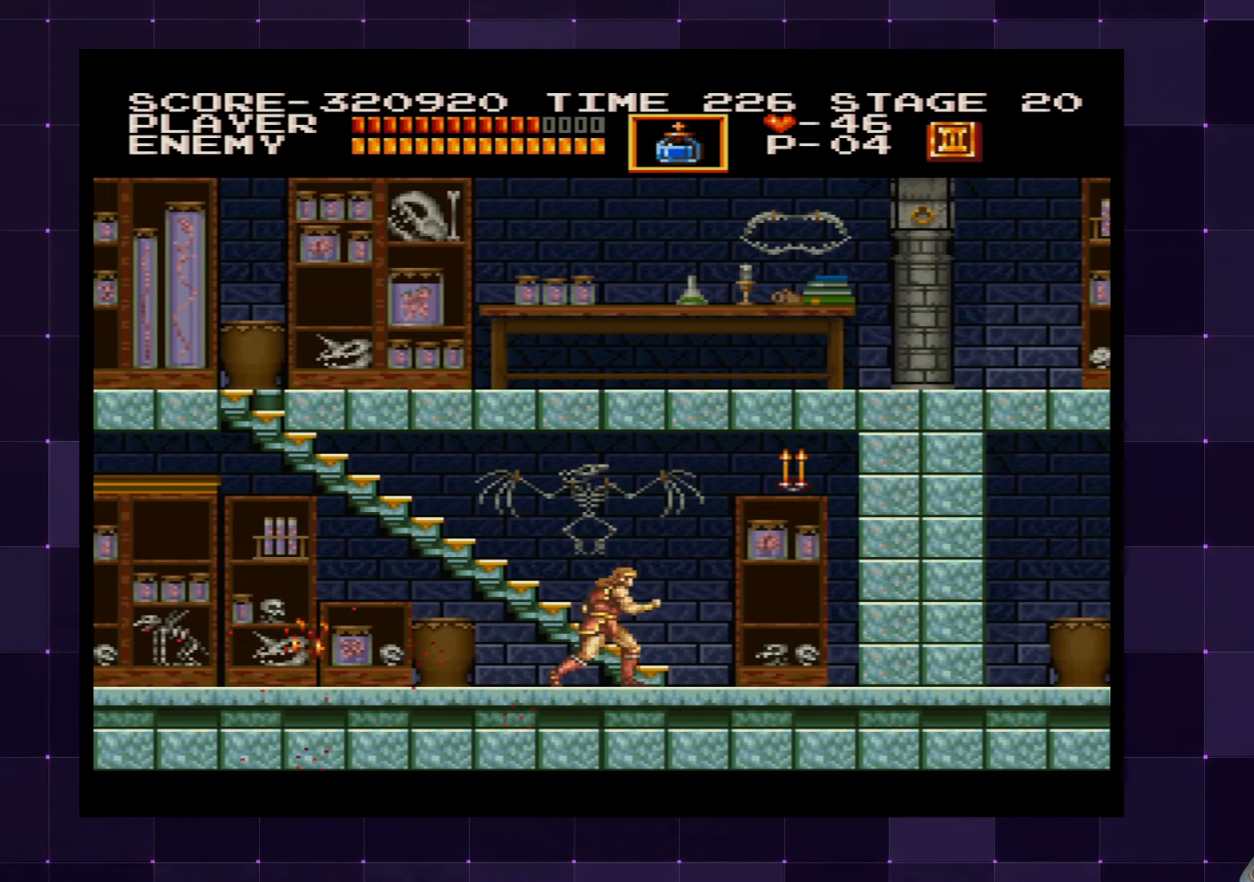
{"buttons": [], "left_stick": "center", "right_stick": "center", "events": [[67, "CROSS", "down"], [100, "DPAD_RIGHT", "up"], [134, "SQUARE", "down"], [184, "CROSS", "up"], [234, "SQUARE", "up"]]}
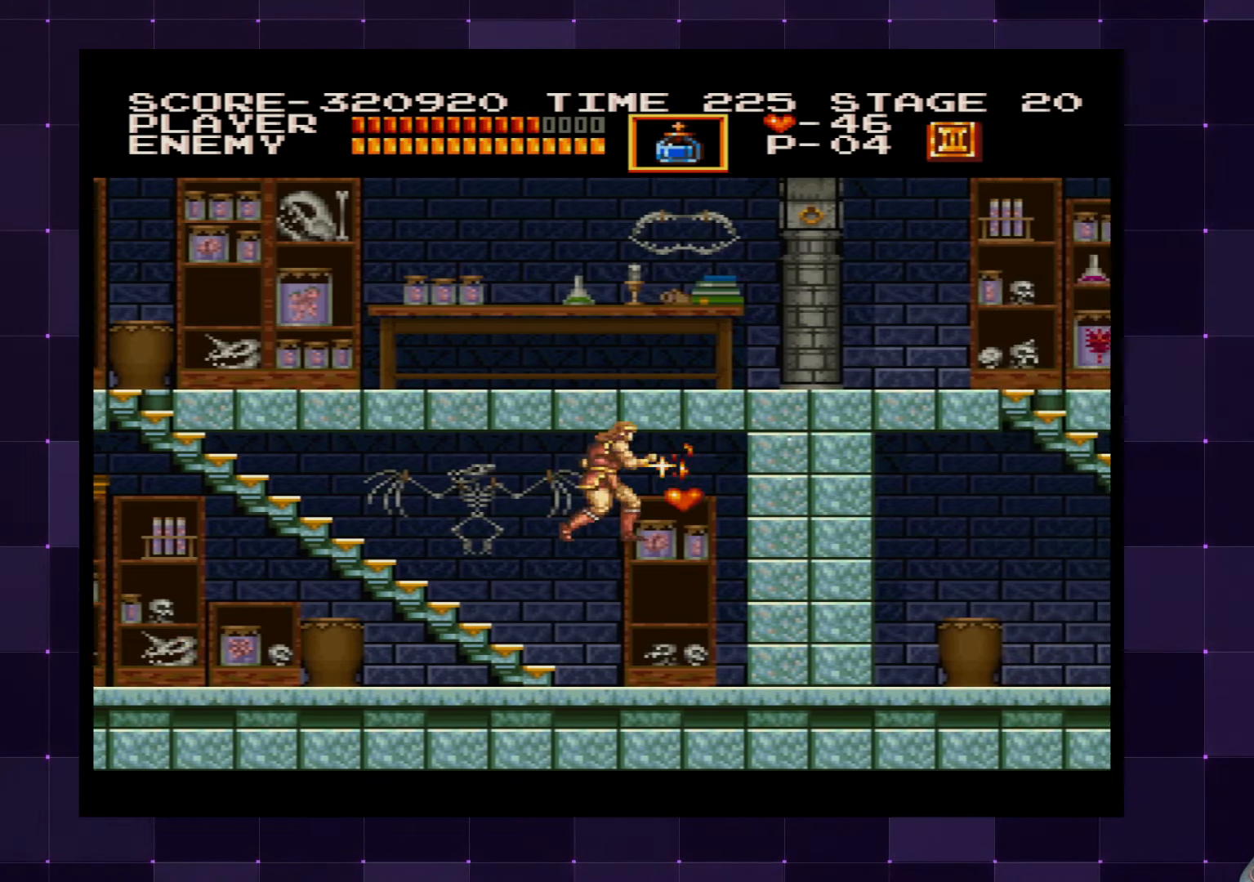
{"buttons": [], "left_stick": "center", "right_stick": "center", "events": [[267, "SQUARE", "down"], [350, "SQUARE", "up"]]}
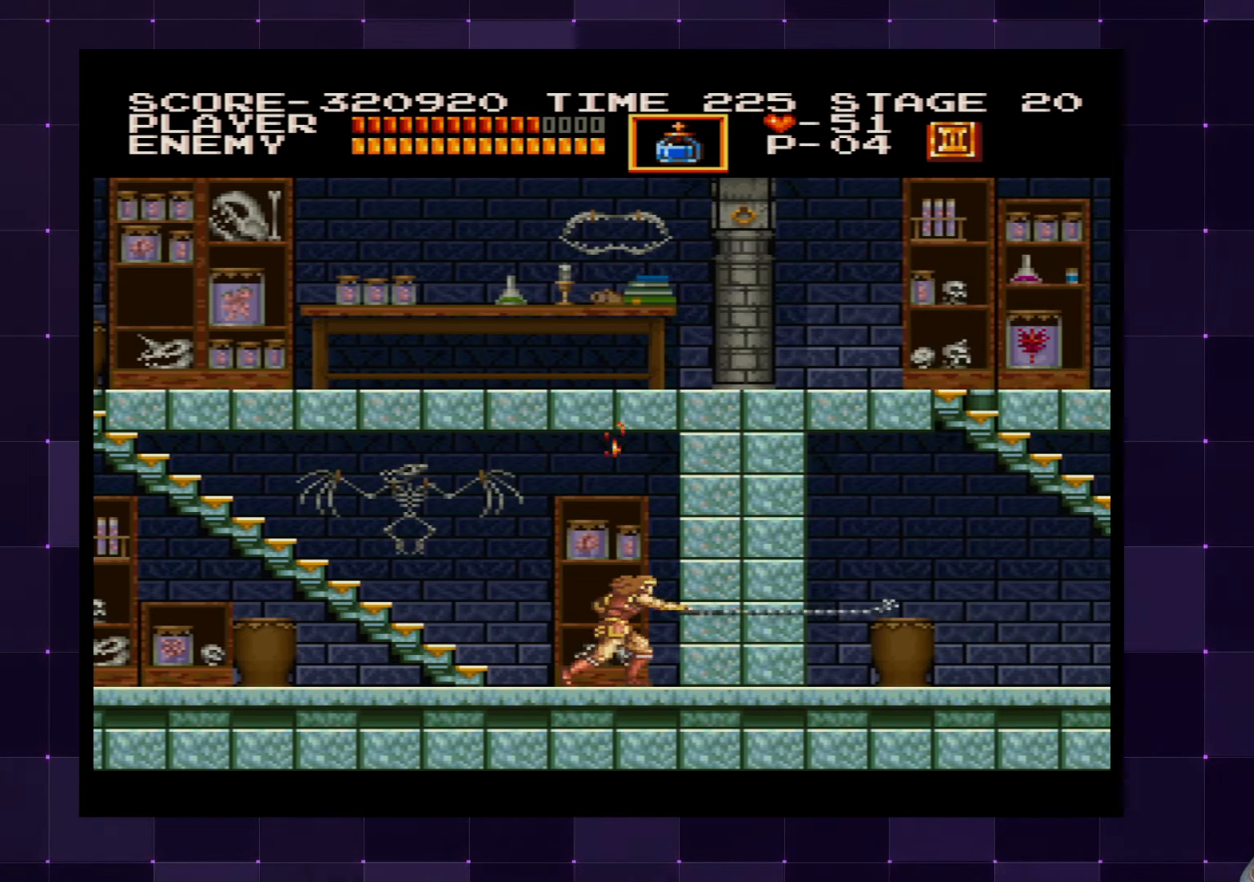
{"buttons": ["DPAD_LEFT"], "left_stick": "center", "right_stick": "center", "events": [[67, "DPAD_LEFT", "down"]]}
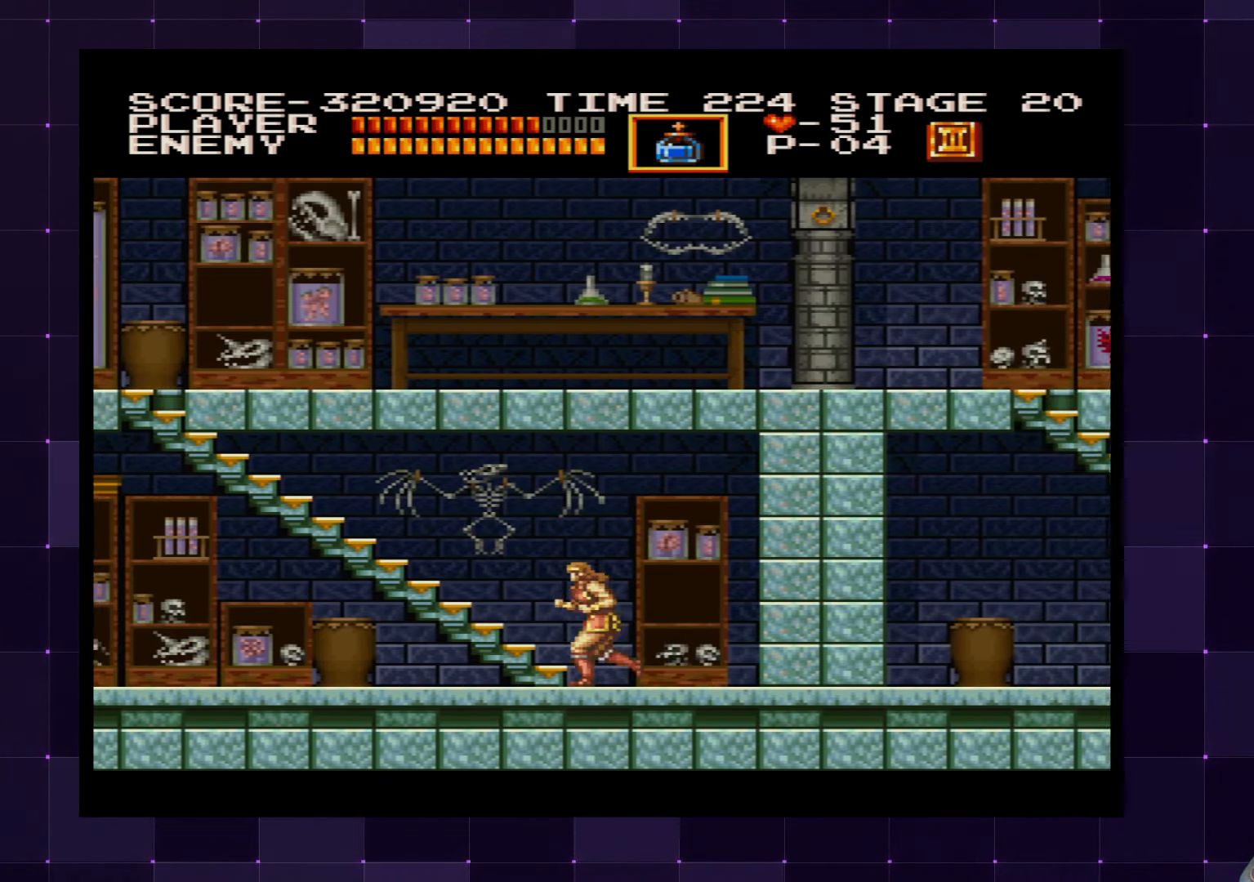
{"buttons": ["DPAD_LEFT"], "left_stick": "center", "right_stick": "center", "events": []}
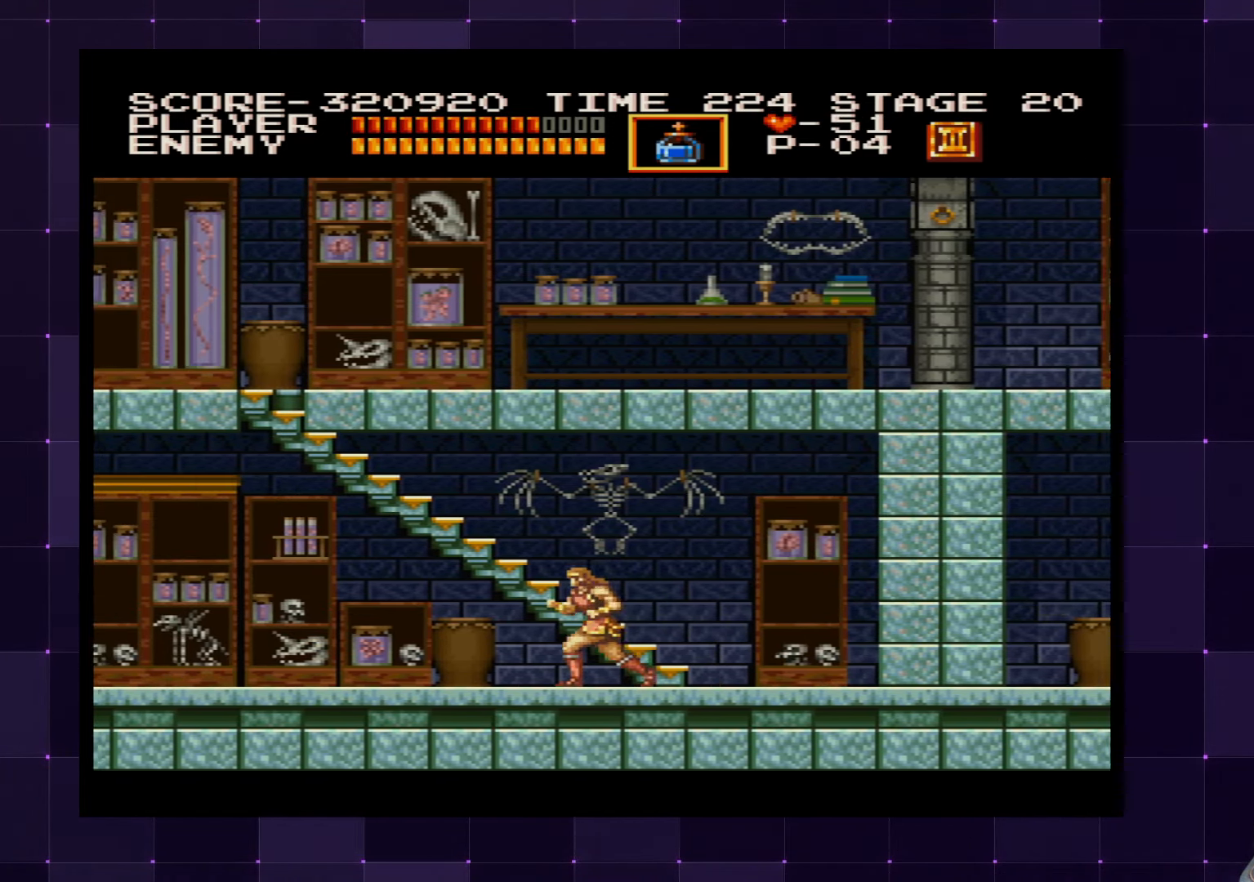
{"buttons": ["DPAD_LEFT"], "left_stick": "center", "right_stick": "center", "events": []}
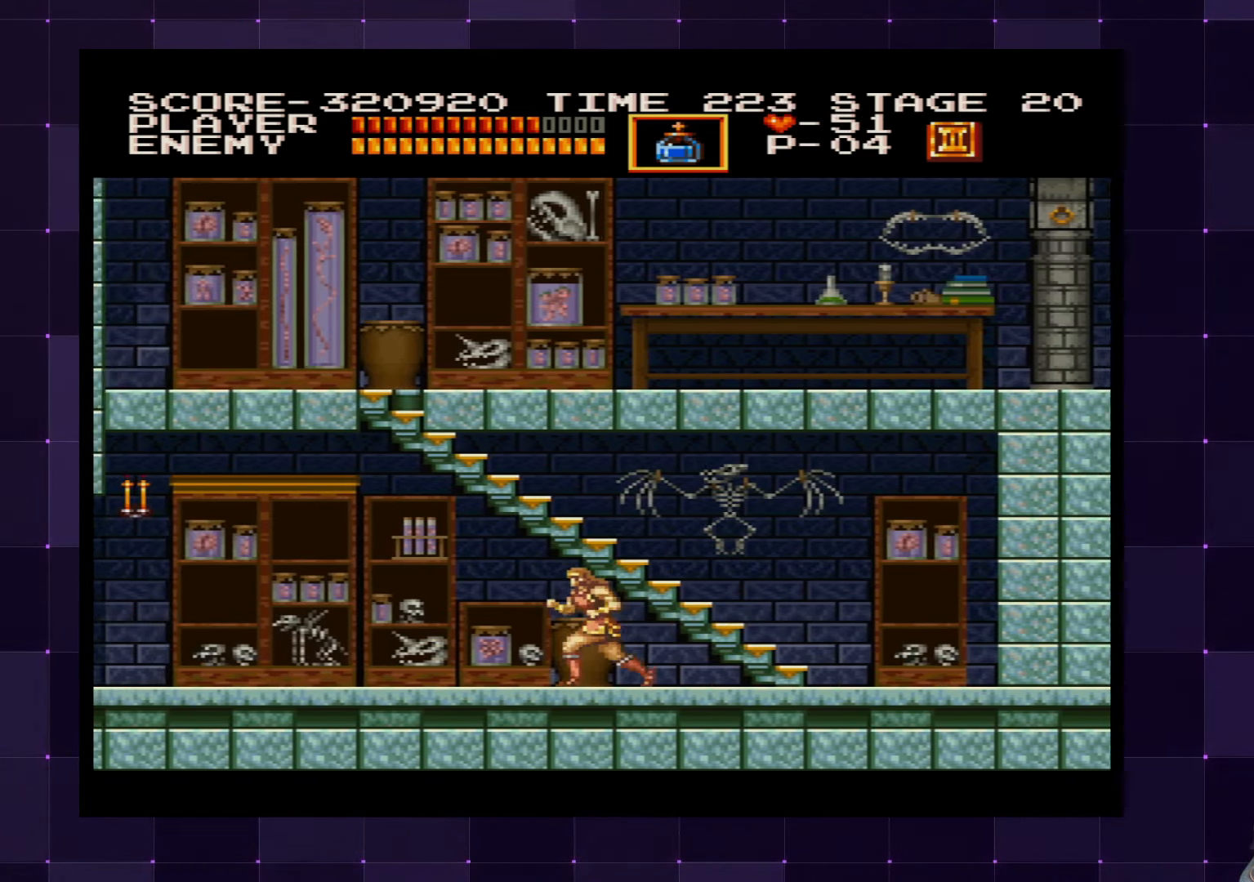
{"buttons": ["DPAD_LEFT"], "left_stick": "center", "right_stick": "center", "events": [[433, "CROSS", "down"], [500, "CROSS", "up"]]}
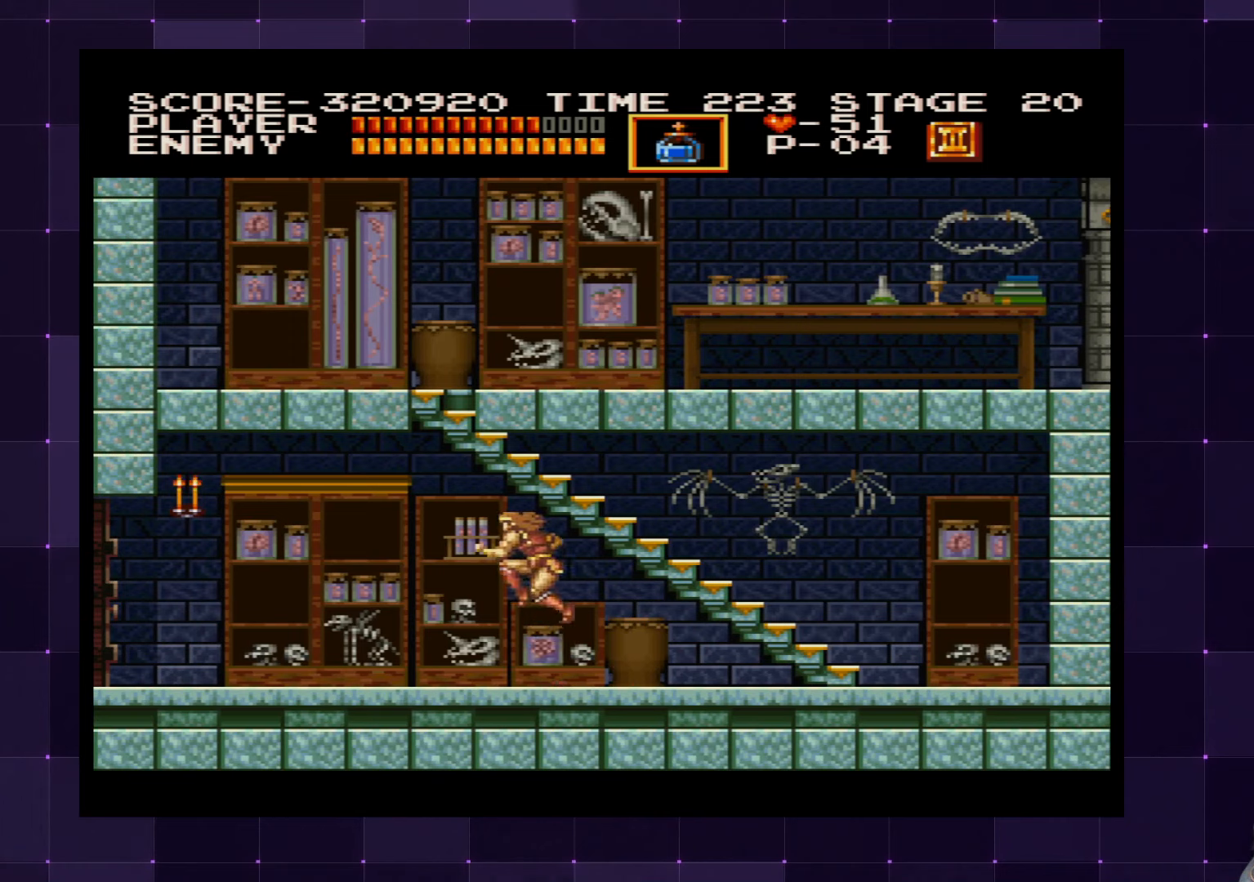
{"buttons": ["DPAD_LEFT"], "left_stick": "center", "right_stick": "center", "events": [[166, "SQUARE", "down"], [250, "SQUARE", "up"]]}
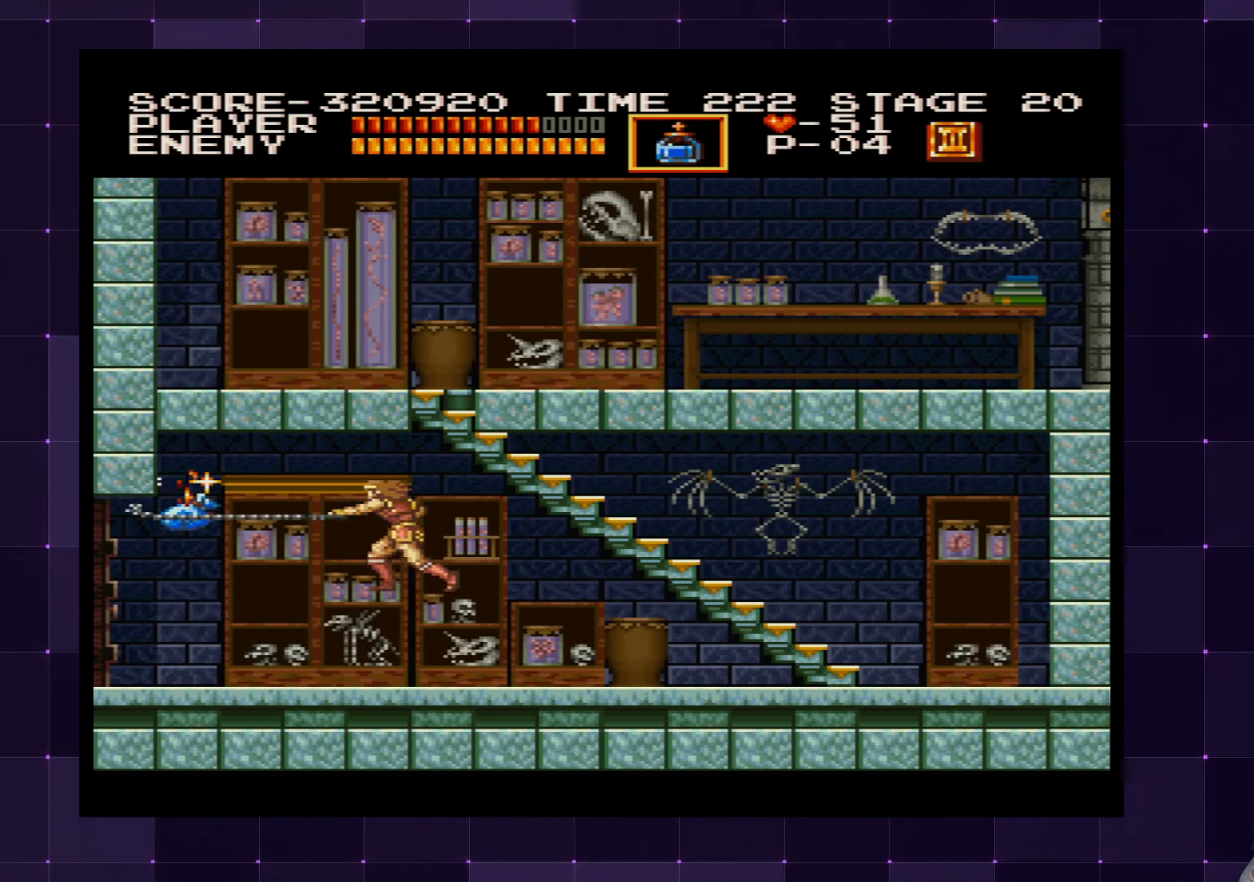
{"buttons": ["DPAD_LEFT"], "left_stick": "center", "right_stick": "center", "events": []}
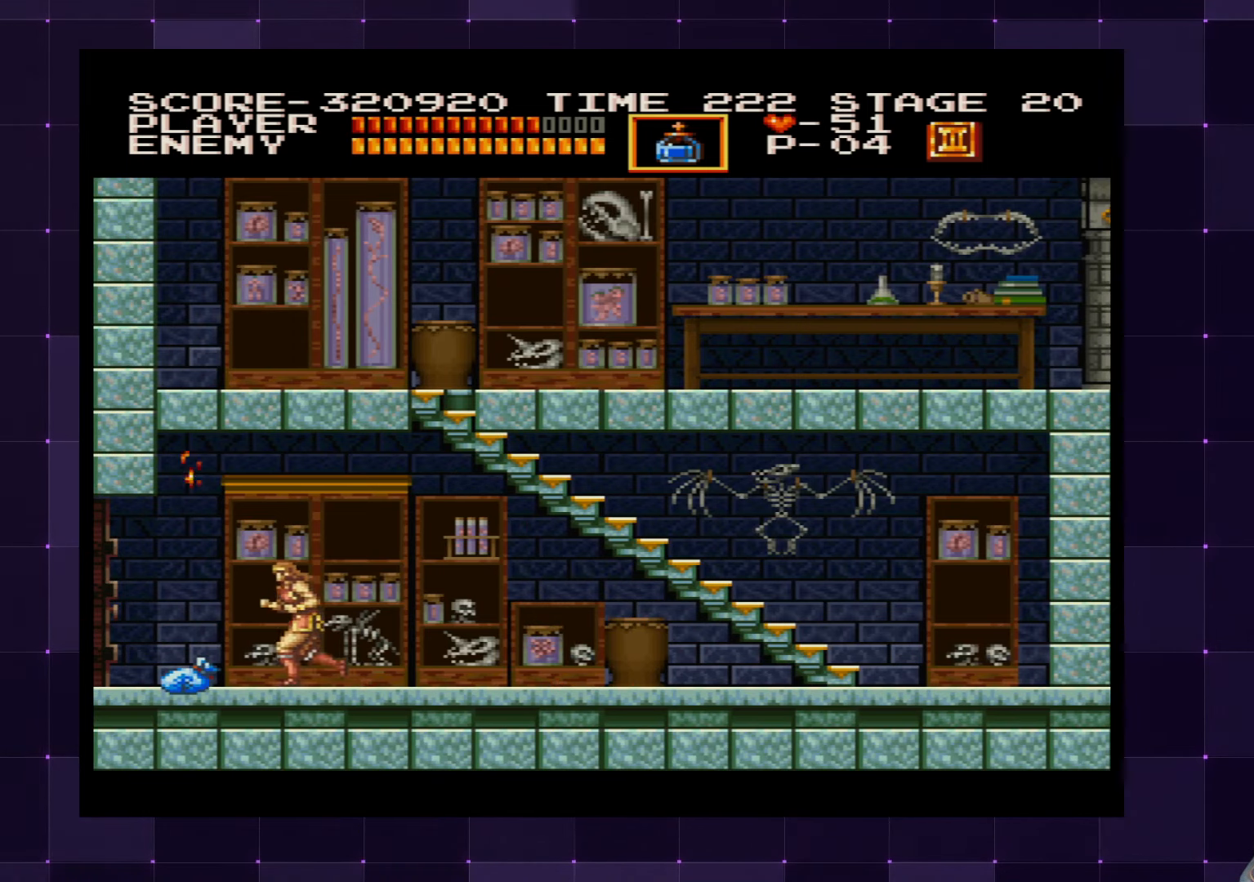
{"buttons": ["DPAD_LEFT"], "left_stick": "center", "right_stick": "center", "events": []}
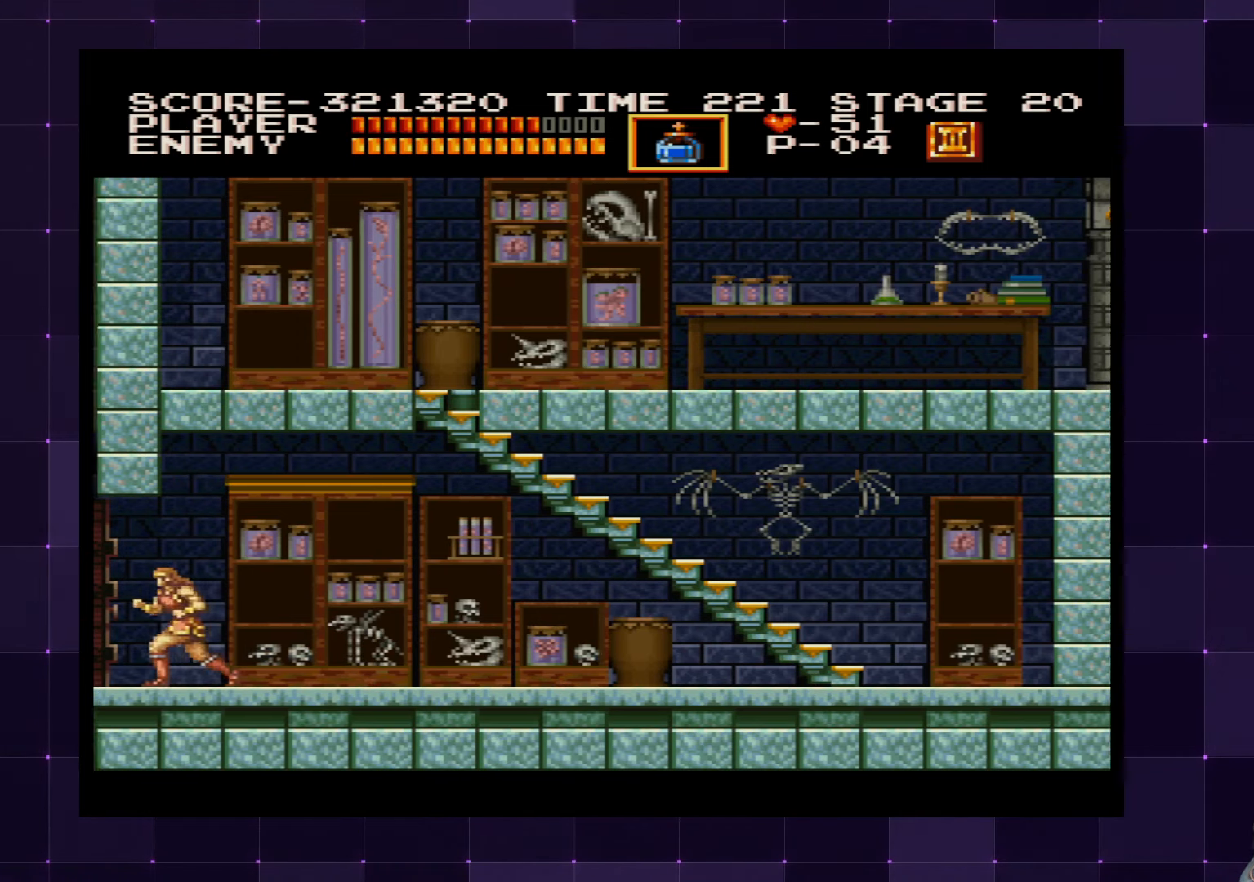
{"buttons": [], "left_stick": "center", "right_stick": "center", "events": [[383, "DPAD_LEFT", "up"]]}
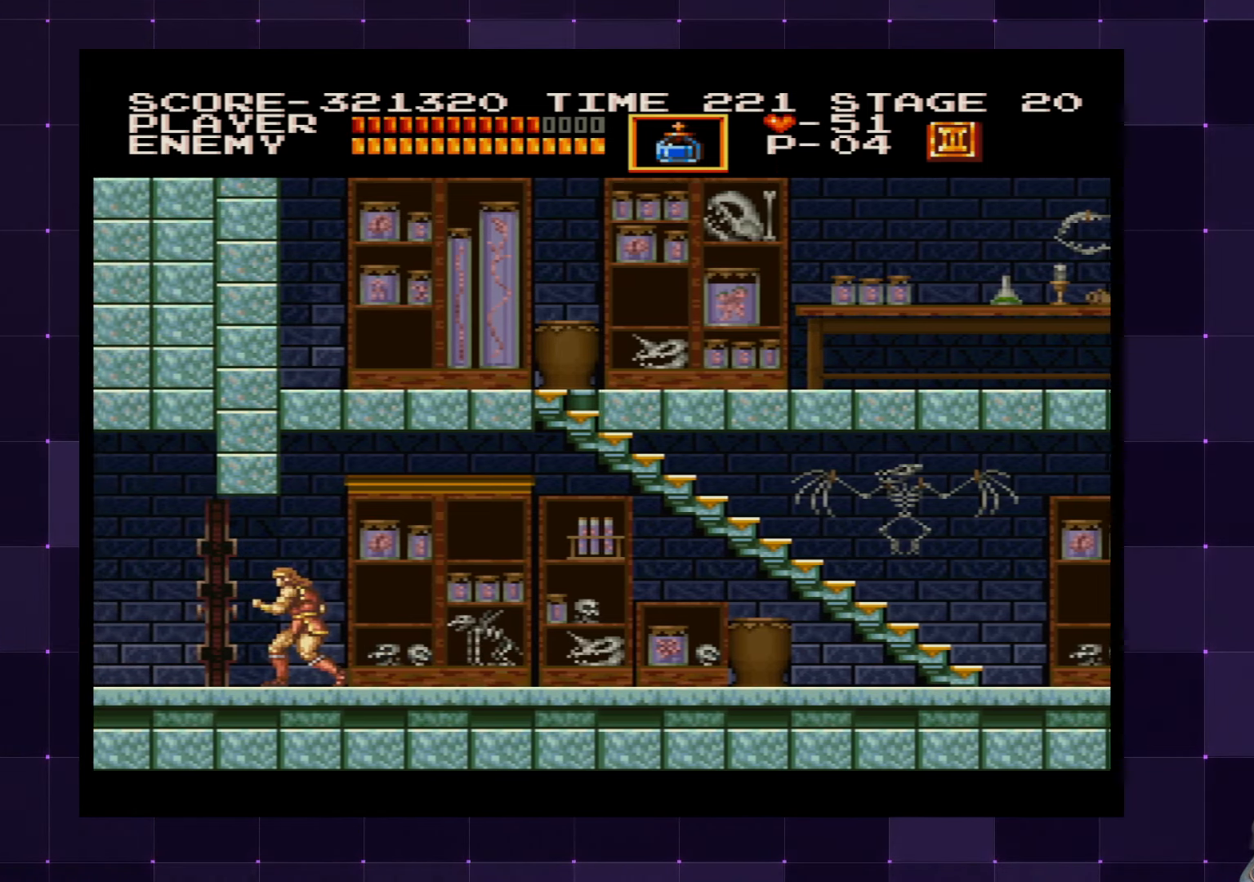
{"buttons": [], "left_stick": "center", "right_stick": "center", "events": []}
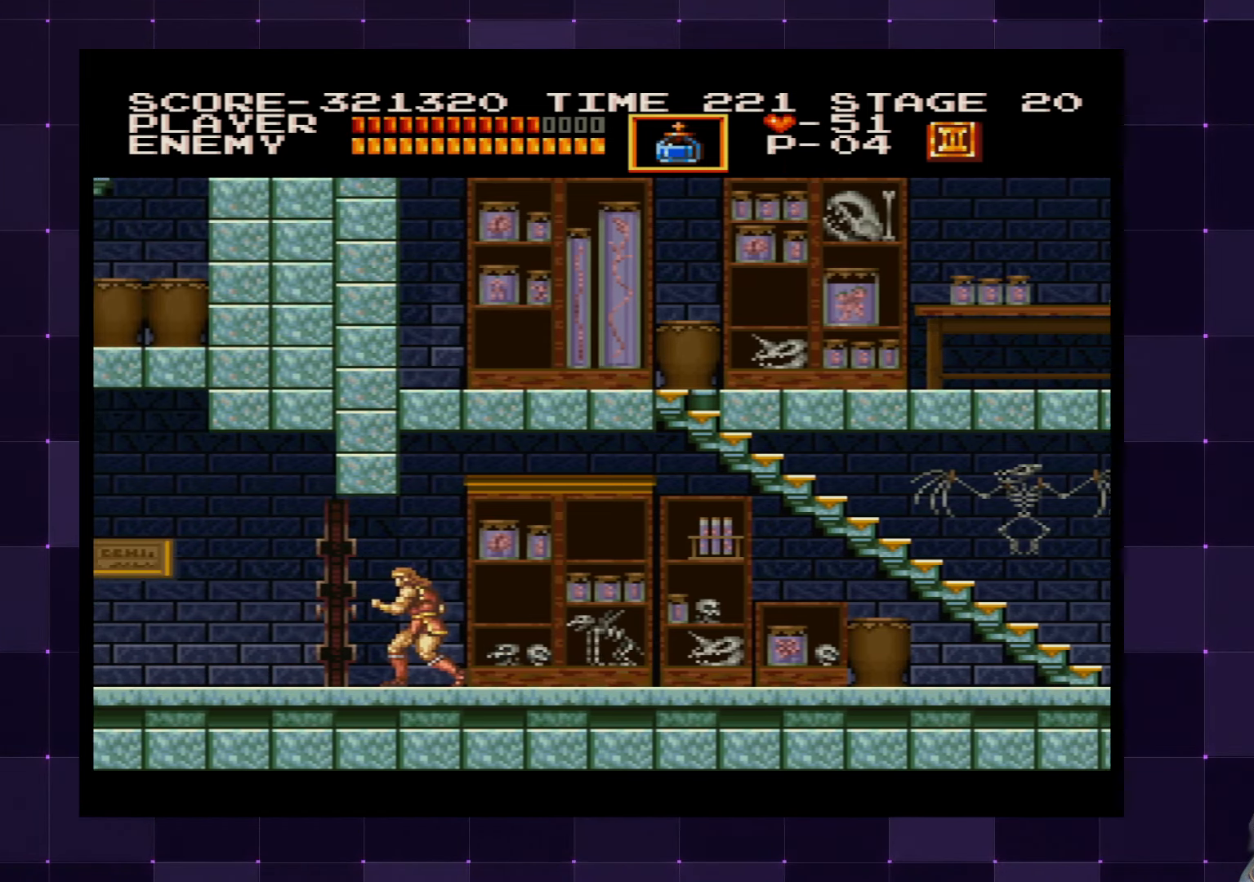
{"buttons": [], "left_stick": "center", "right_stick": "center", "events": []}
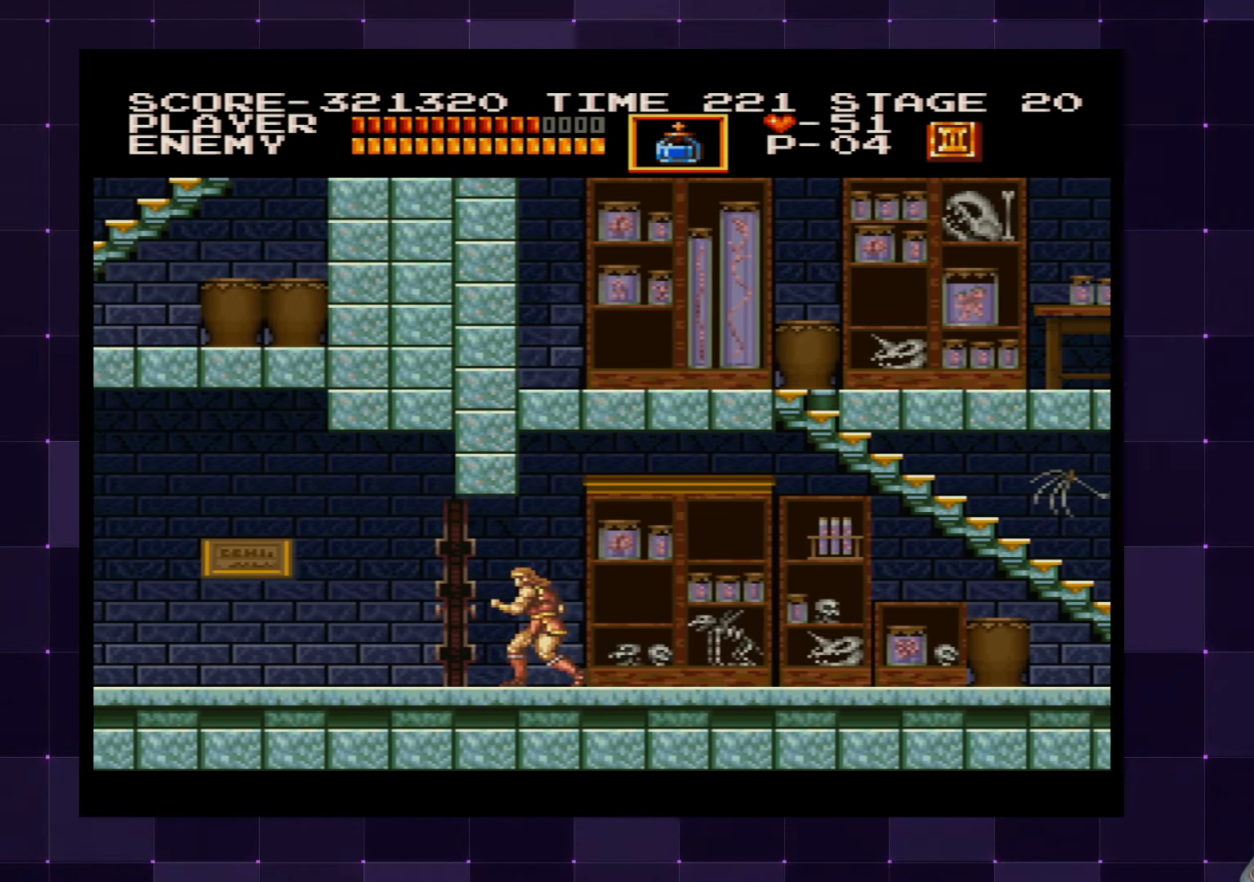
{"buttons": [], "left_stick": "center", "right_stick": "center", "events": []}
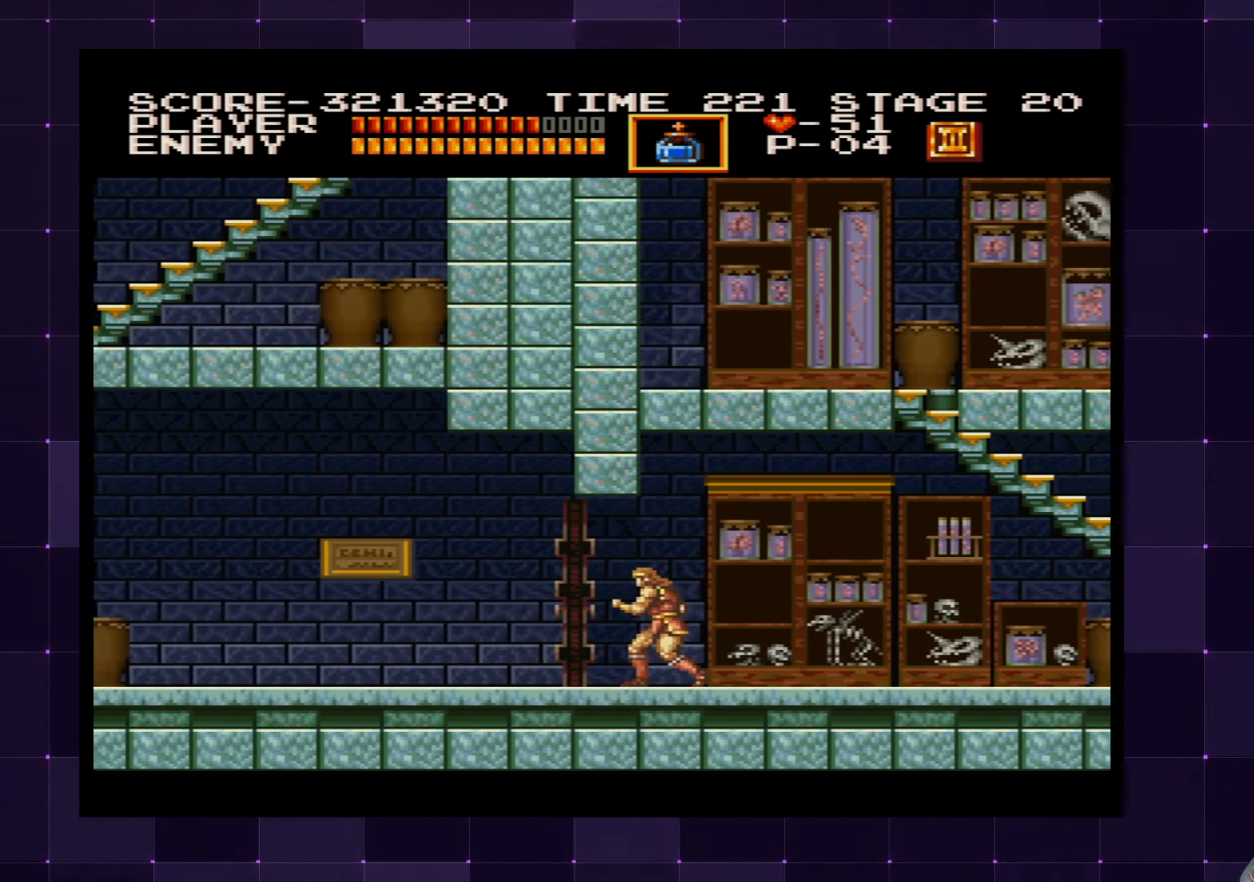
{"buttons": [], "left_stick": "center", "right_stick": "center", "events": []}
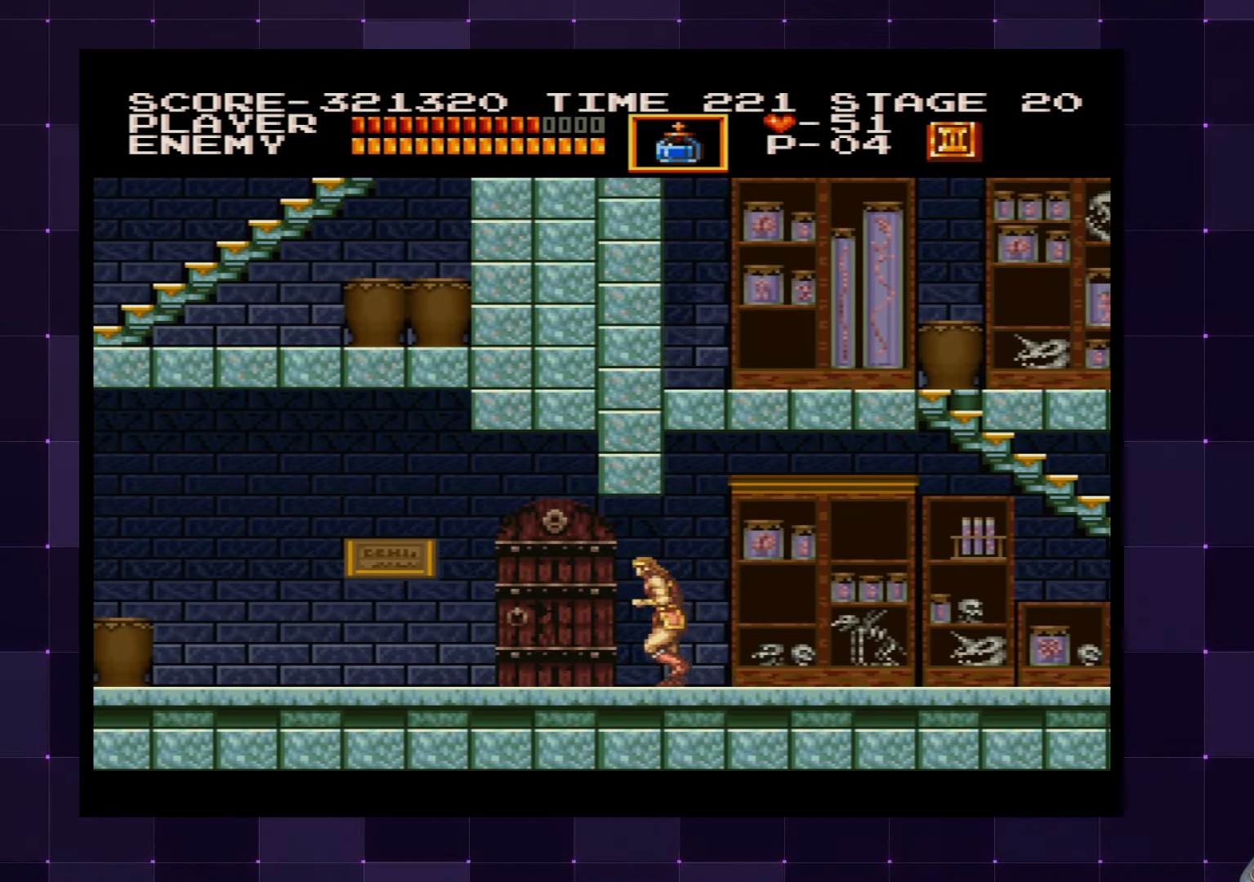
{"buttons": [], "left_stick": "center", "right_stick": "center", "events": []}
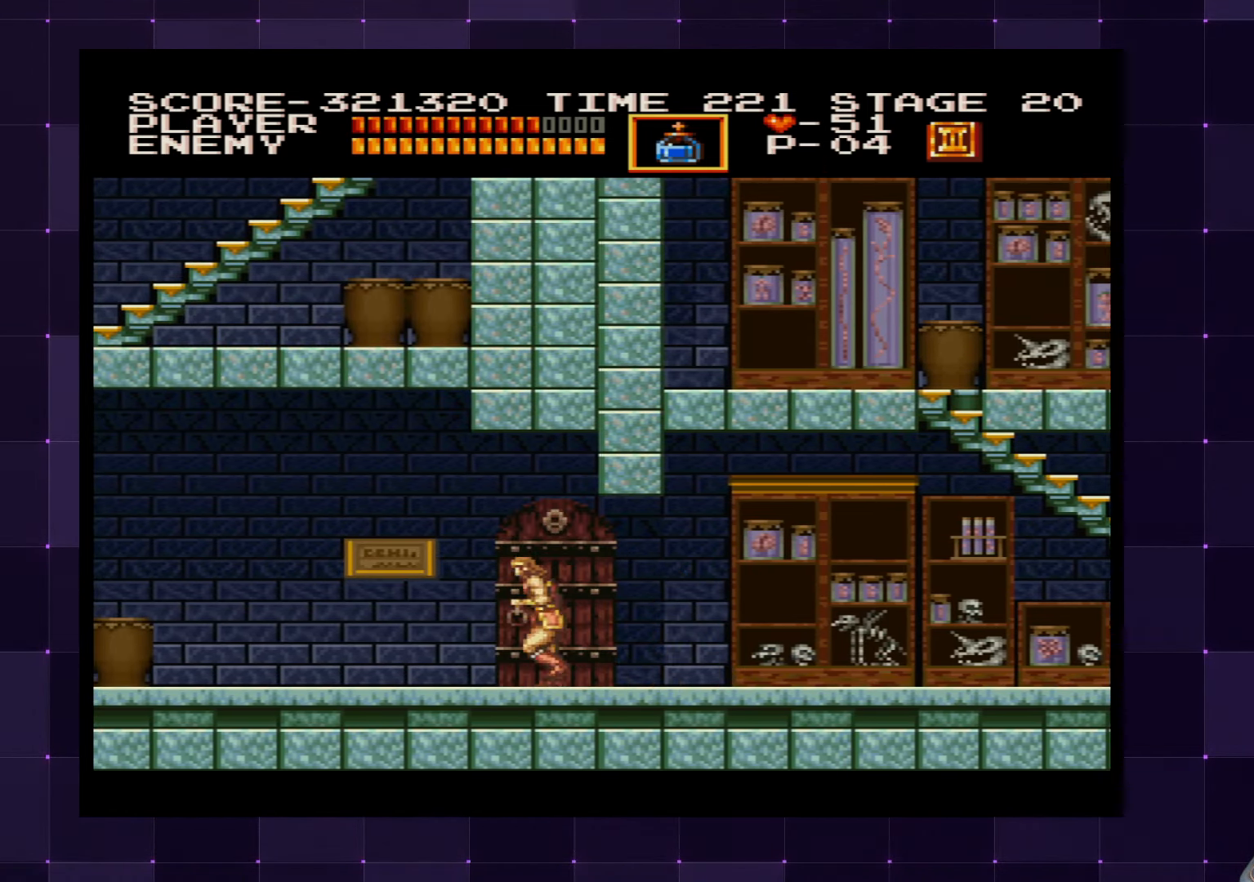
{"buttons": [], "left_stick": "center", "right_stick": "center", "events": []}
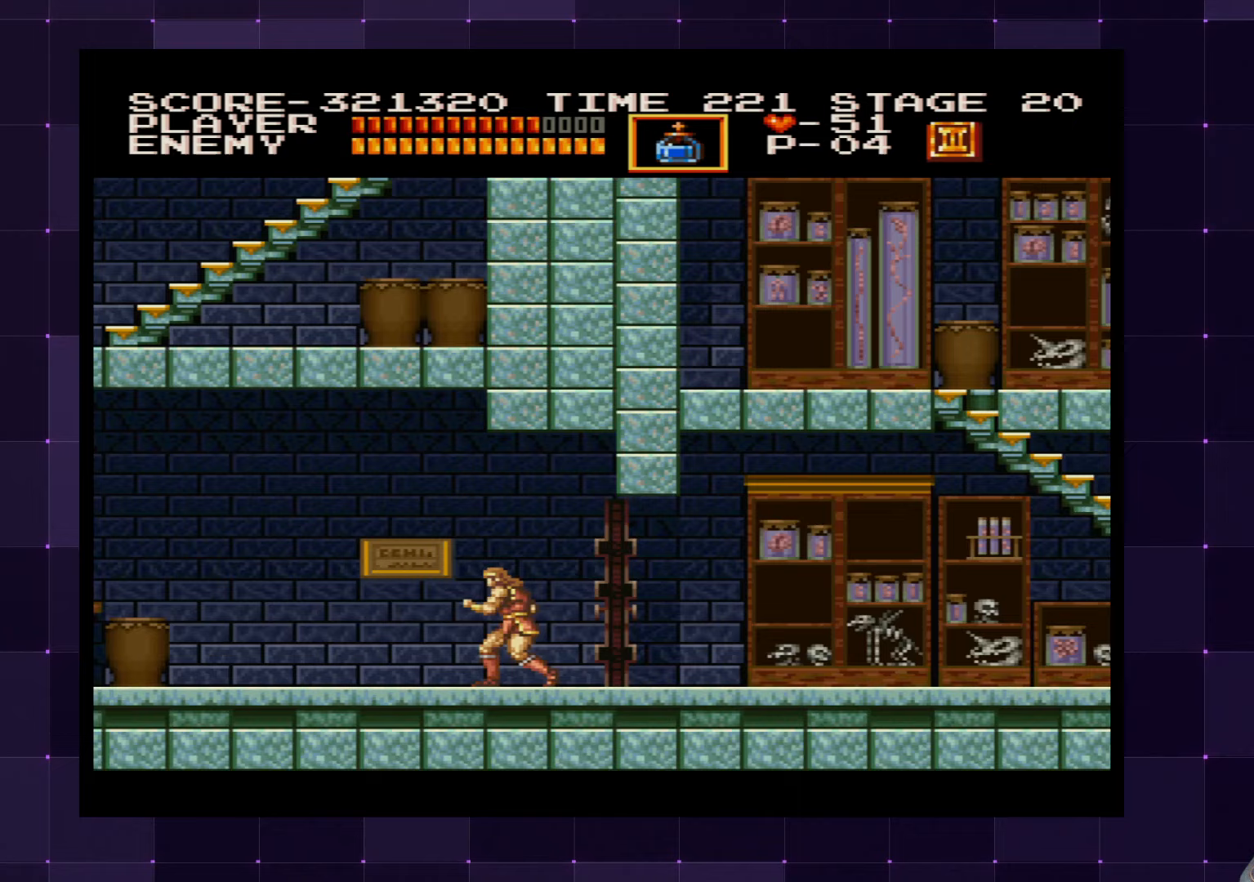
{"buttons": [], "left_stick": "center", "right_stick": "center", "events": []}
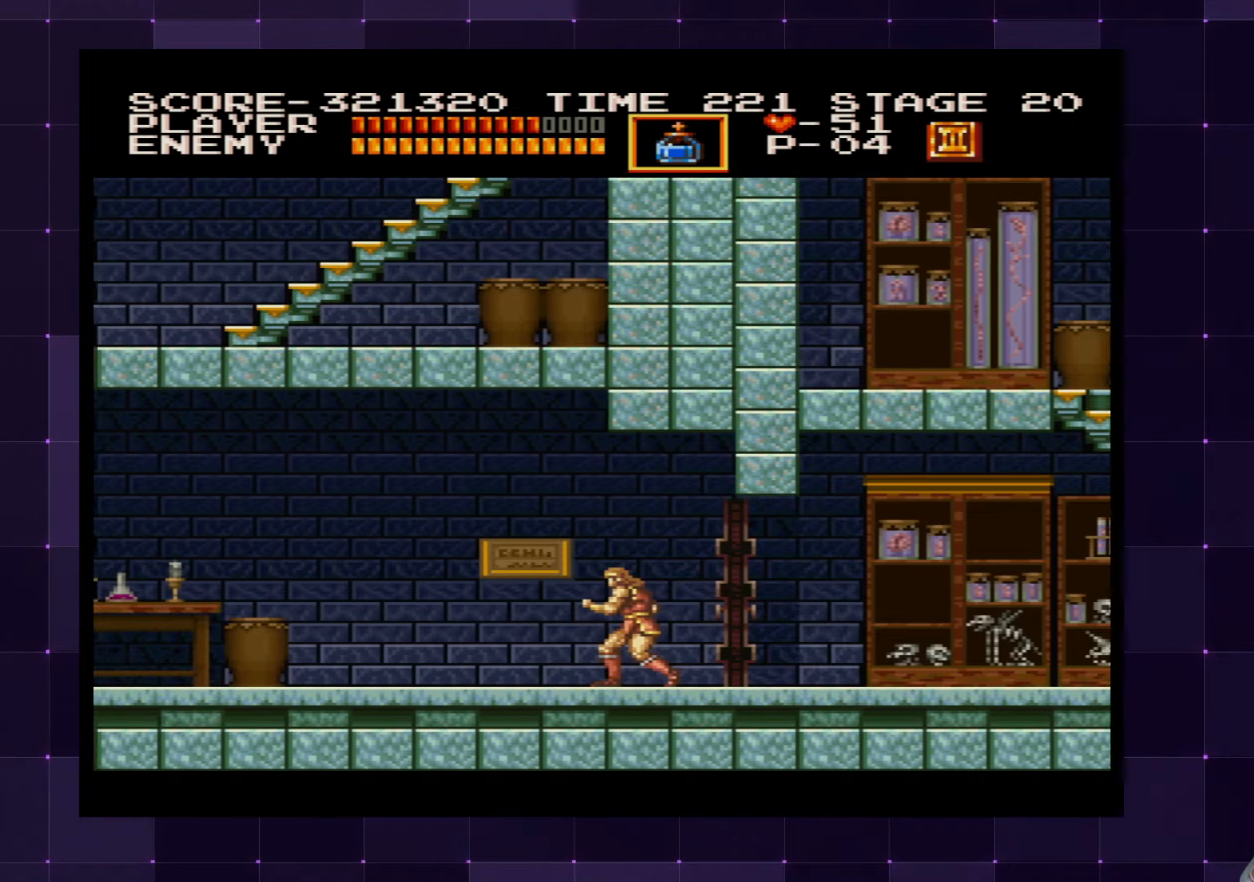
{"buttons": [], "left_stick": "center", "right_stick": "center", "events": []}
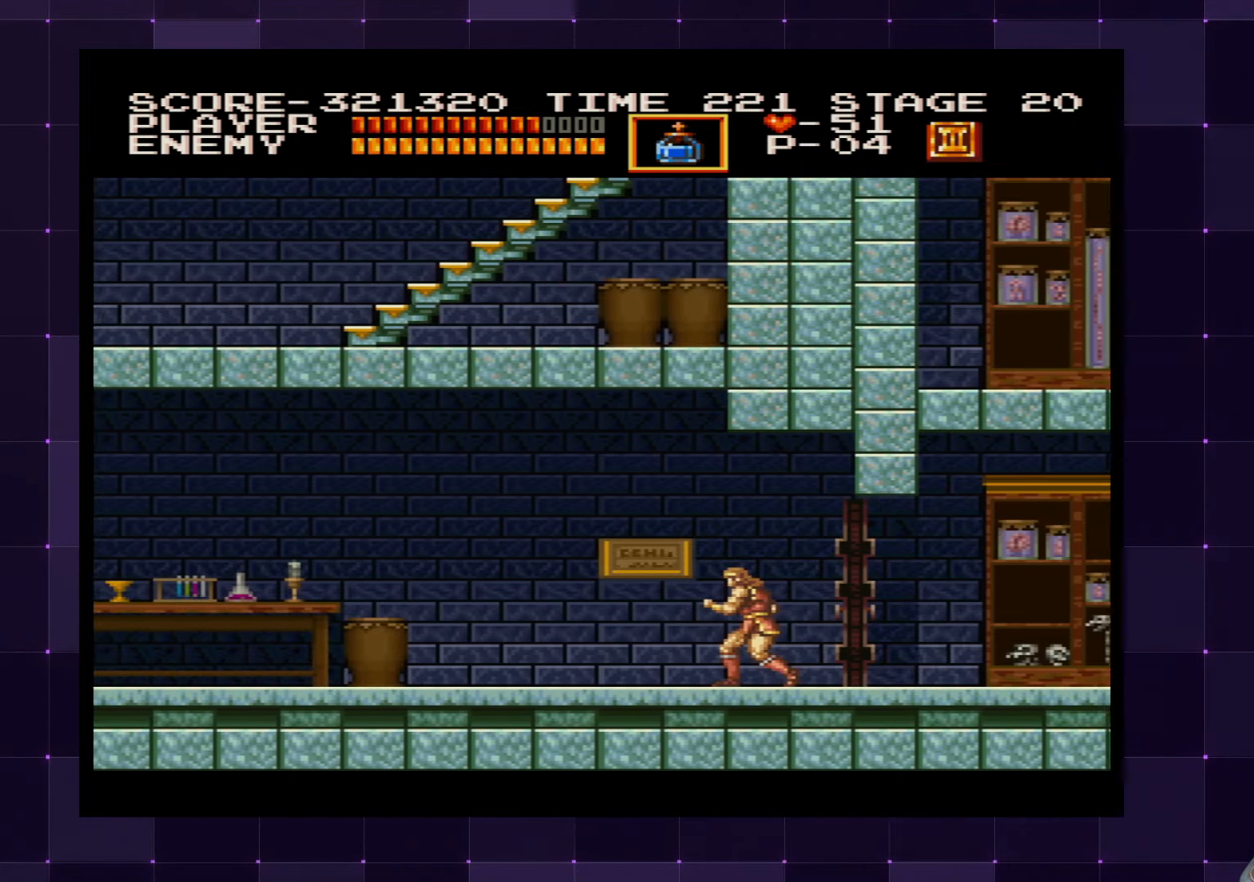
{"buttons": ["DPAD_LEFT"], "left_stick": "center", "right_stick": "center", "events": [[200, "DPAD_LEFT", "down"]]}
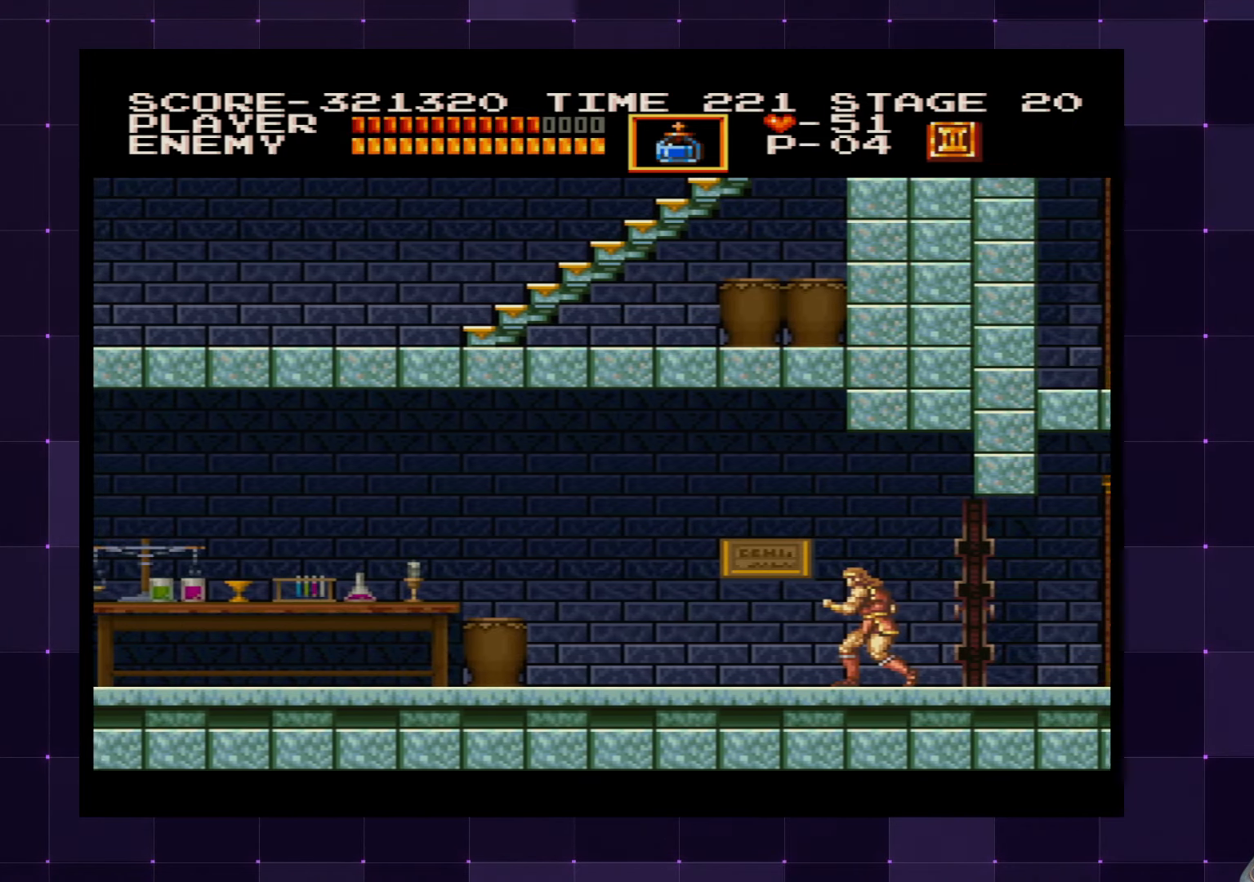
{"buttons": ["DPAD_LEFT"], "left_stick": "center", "right_stick": "center", "events": []}
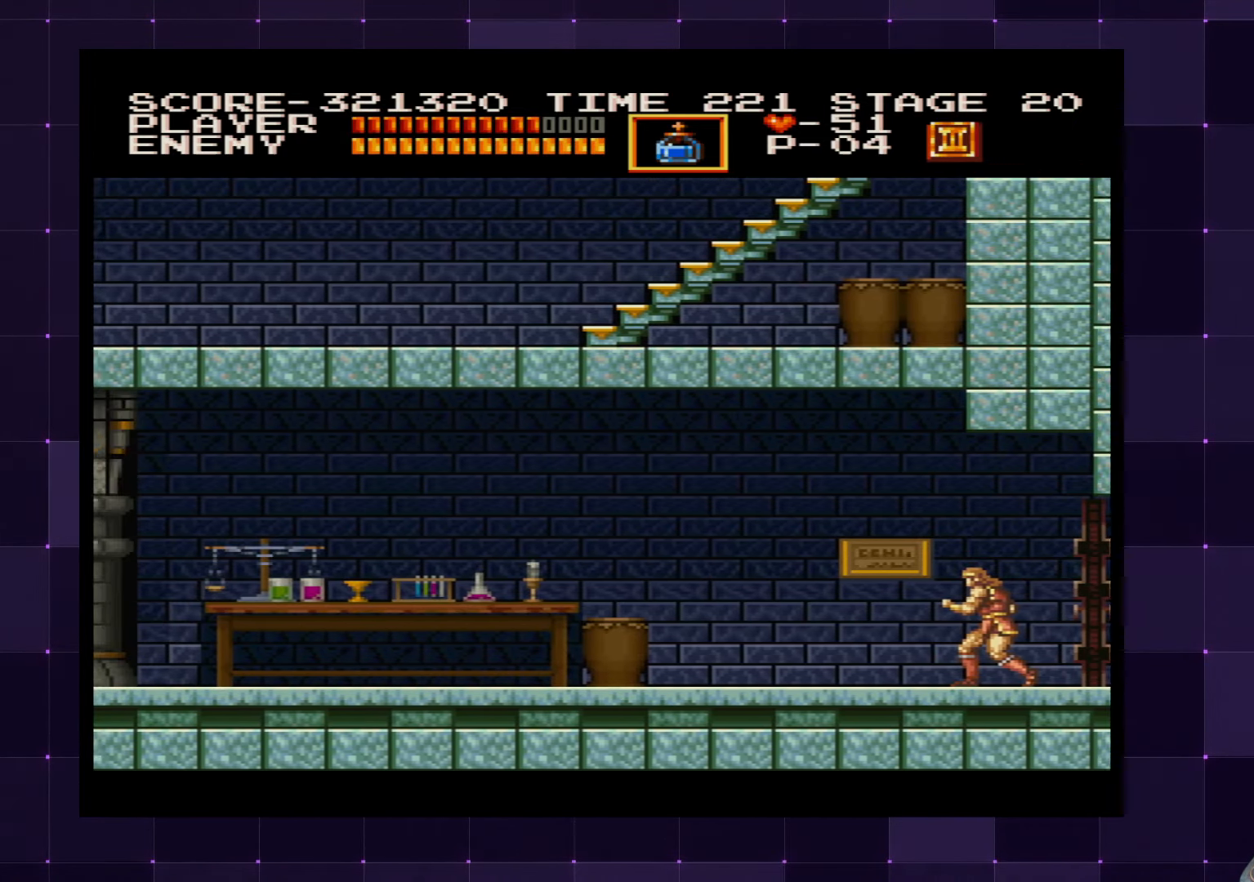
{"buttons": ["DPAD_LEFT"], "left_stick": "center", "right_stick": "center", "events": []}
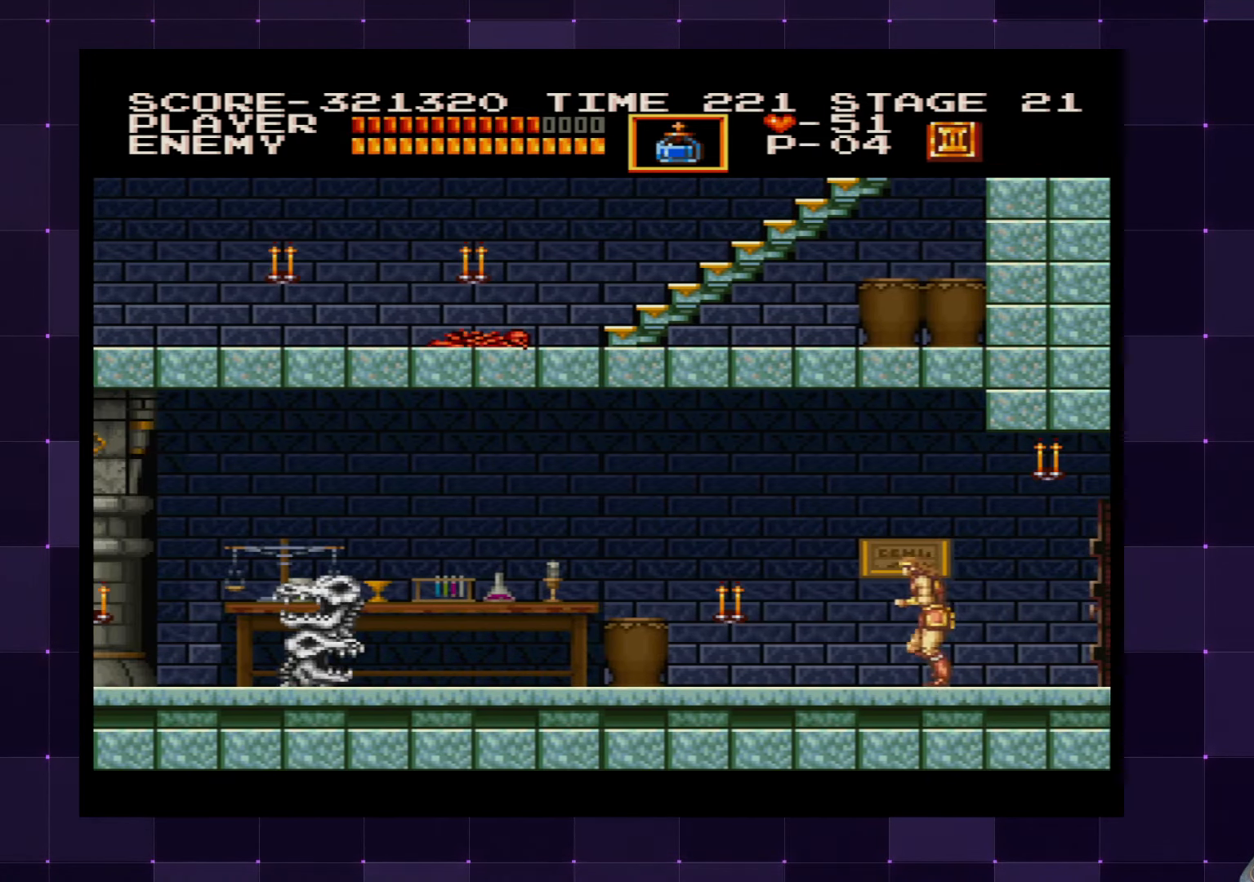
{"buttons": ["SQUARE"], "left_stick": "center", "right_stick": "center", "events": [[200, "DPAD_LEFT", "up"], [467, "SQUARE", "down"]]}
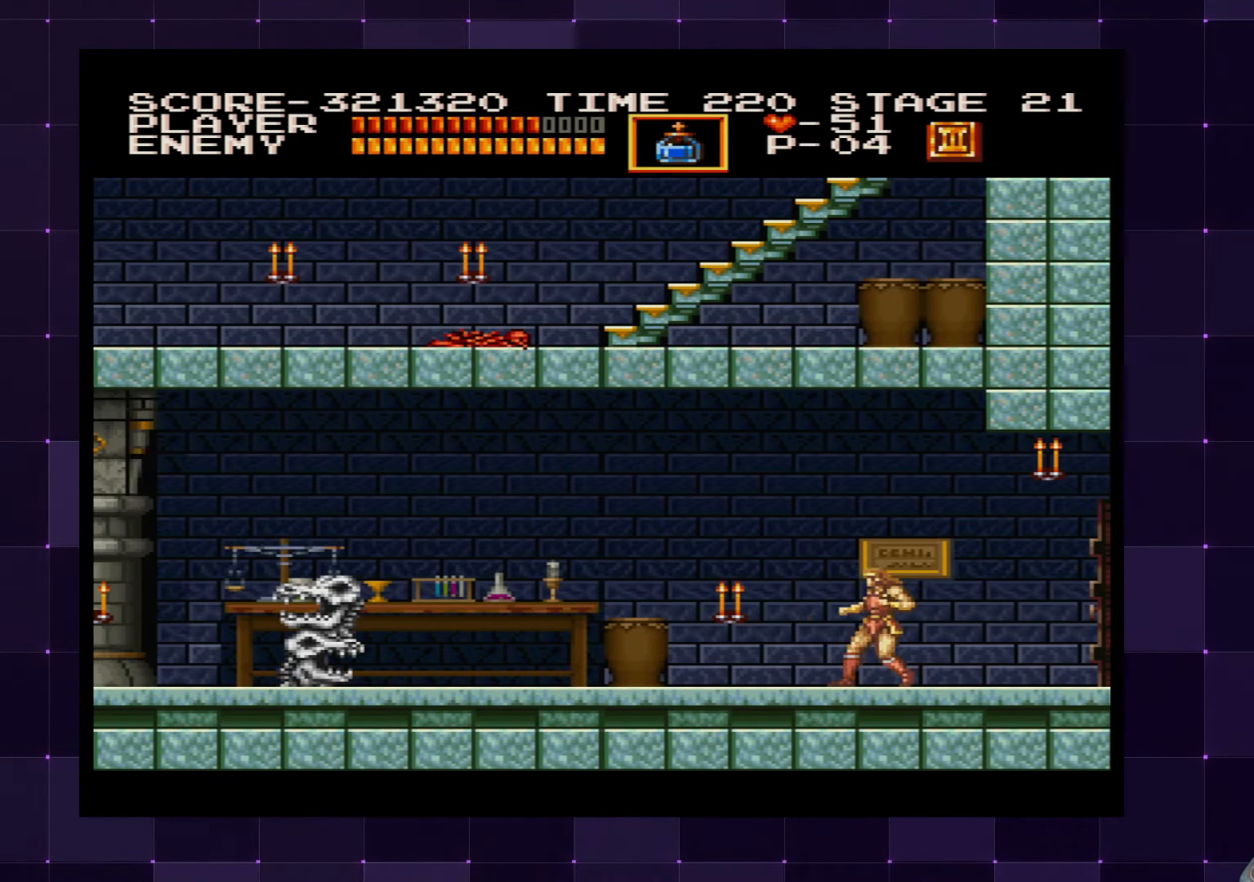
{"buttons": ["DPAD_LEFT"], "left_stick": "center", "right_stick": "center", "events": [[67, "SQUARE", "up"], [450, "DPAD_LEFT", "down"]]}
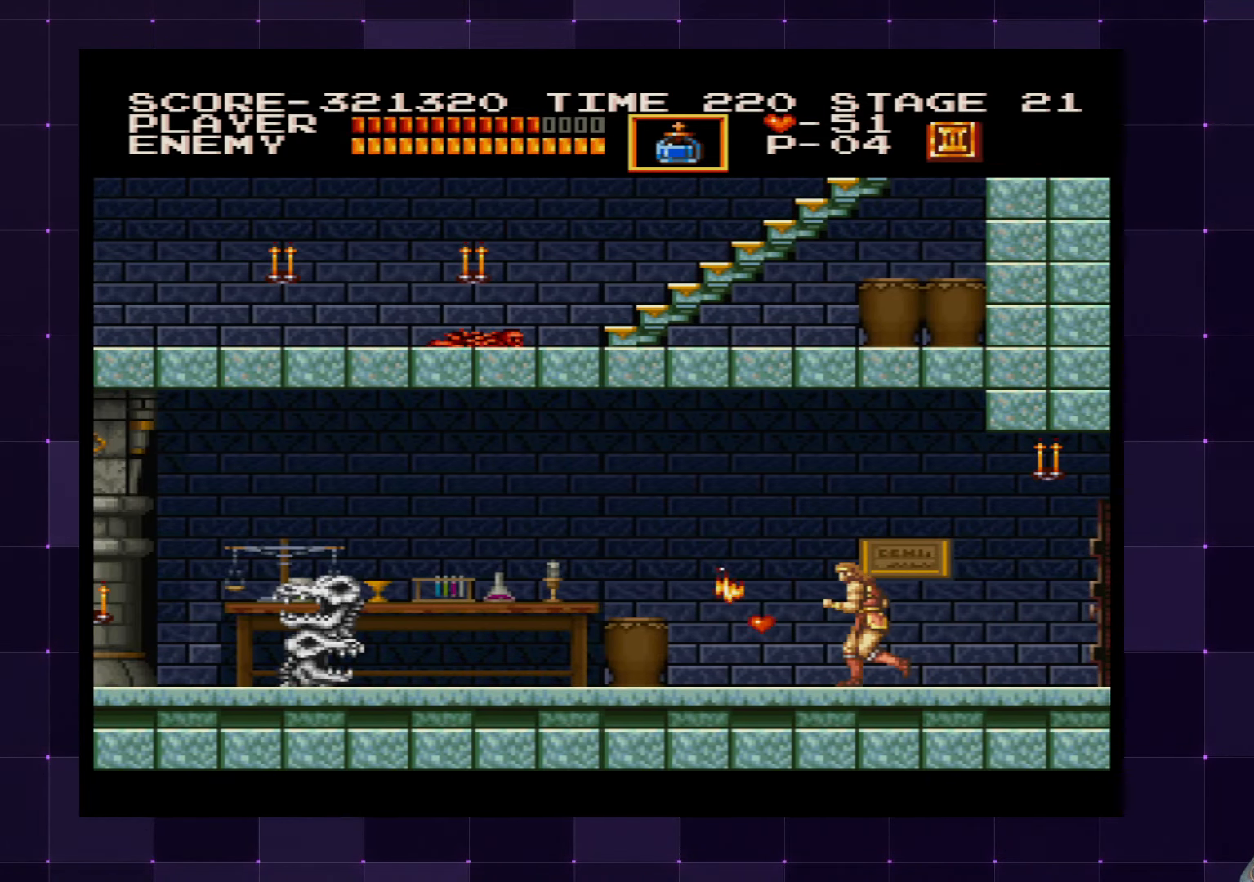
{"buttons": ["DPAD_LEFT"], "left_stick": "center", "right_stick": "center", "events": []}
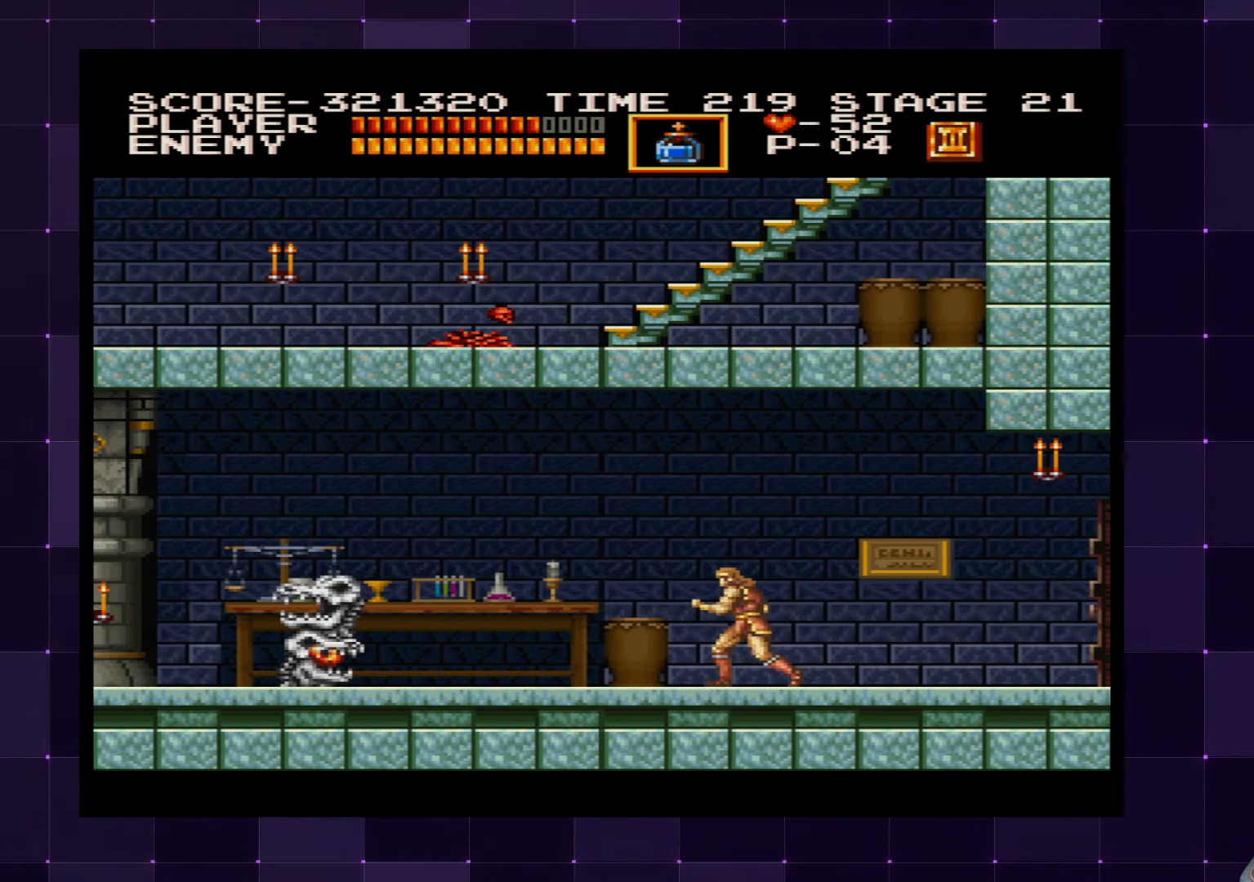
{"buttons": ["DPAD_DOWN"], "left_stick": "center", "right_stick": "center", "events": [[433, "DPAD_DOWN", "down"], [483, "DPAD_LEFT", "up"]]}
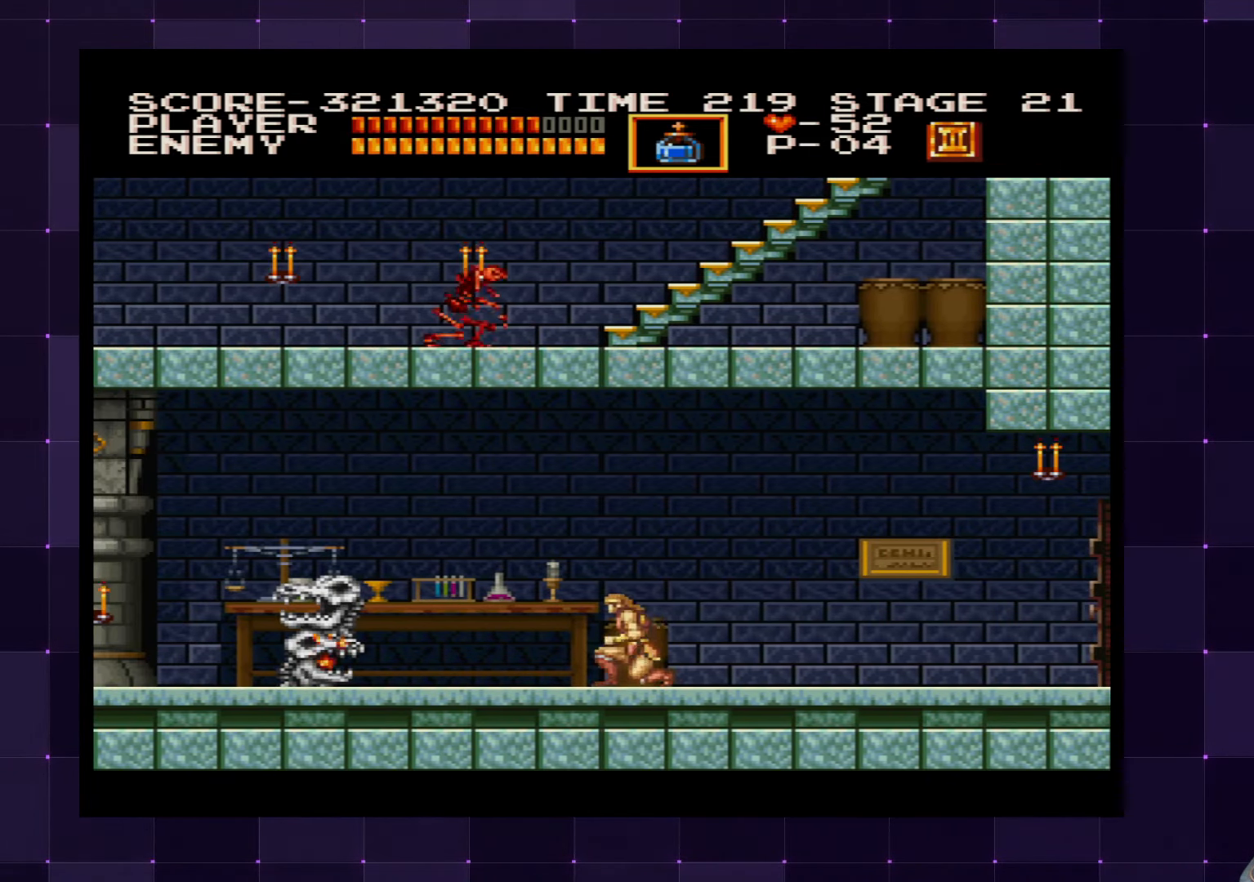
{"buttons": ["SQUARE", "DPAD_DOWN"], "left_stick": "center", "right_stick": "center", "events": [[17, "SQUARE", "down"], [150, "SQUARE", "up"], [217, "SQUARE", "down"], [300, "SQUARE", "up"], [383, "SQUARE", "down"], [450, "SQUARE", "up"], [500, "SQUARE", "down"]]}